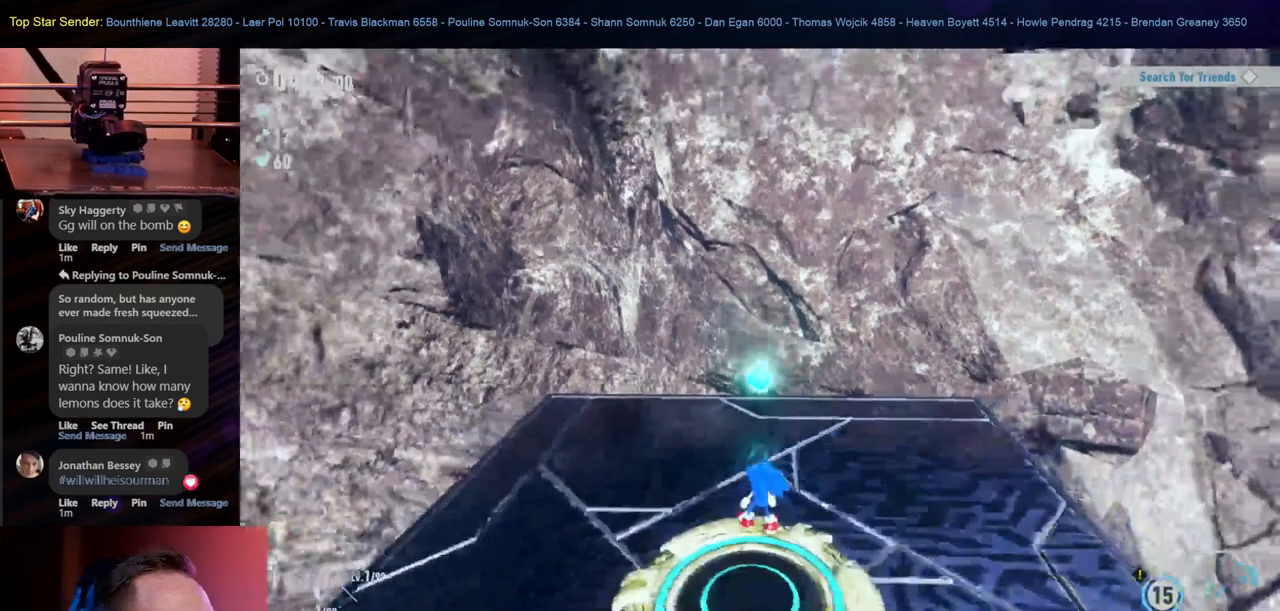
Gameplay with a controller (Nintendo layout); each line is a JSON object with the inputs held at the frame after it (dt_ms = milliseconds from this image to that frame). "events" lists button and stick changes between this image and that frame as [ms after this image, input, new state], when the widget could be followed in between. Not read: HOME L1 L2 L3 R2 R3.
{"dt_ms": 1000, "buttons": [], "left_stick": "center", "right_stick": "right"}
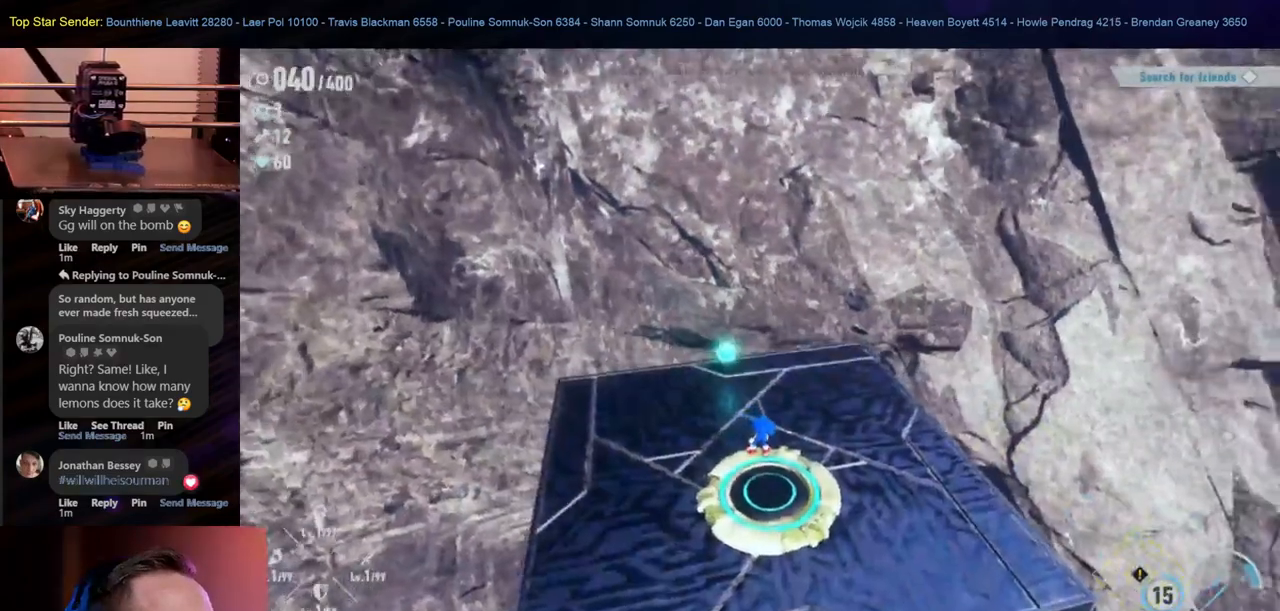
{"dt_ms": 500, "buttons": [], "left_stick": "up-left", "right_stick": "center", "events": [[117, "right_stick", "center"], [167, "left_stick", "up-left"]]}
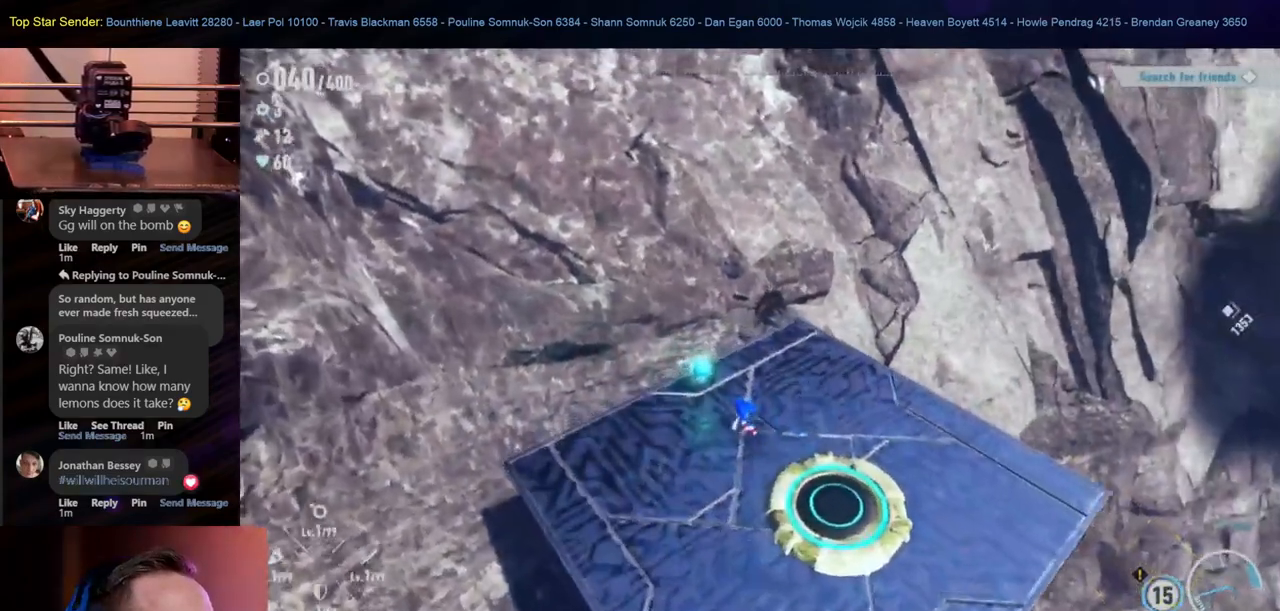
{"dt_ms": 500, "buttons": [], "left_stick": "center", "right_stick": "right", "events": [[33, "left_stick", "center"], [200, "right_stick", "right"]]}
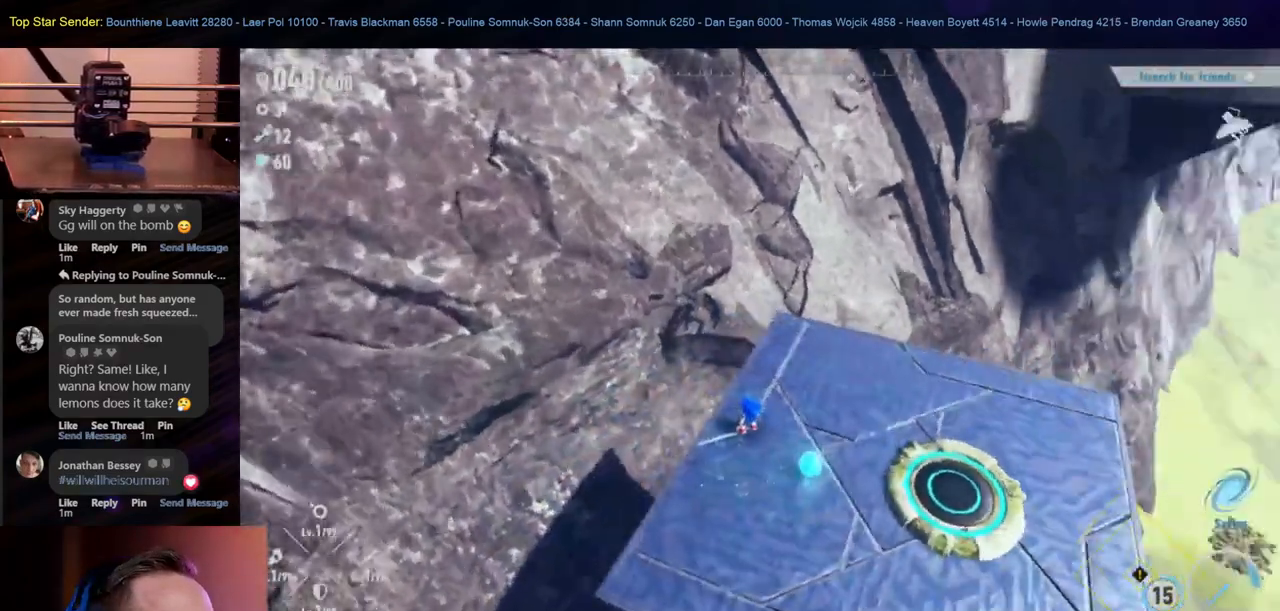
{"dt_ms": 500, "buttons": [], "left_stick": "center", "right_stick": "center", "events": [[250, "right_stick", "center"]]}
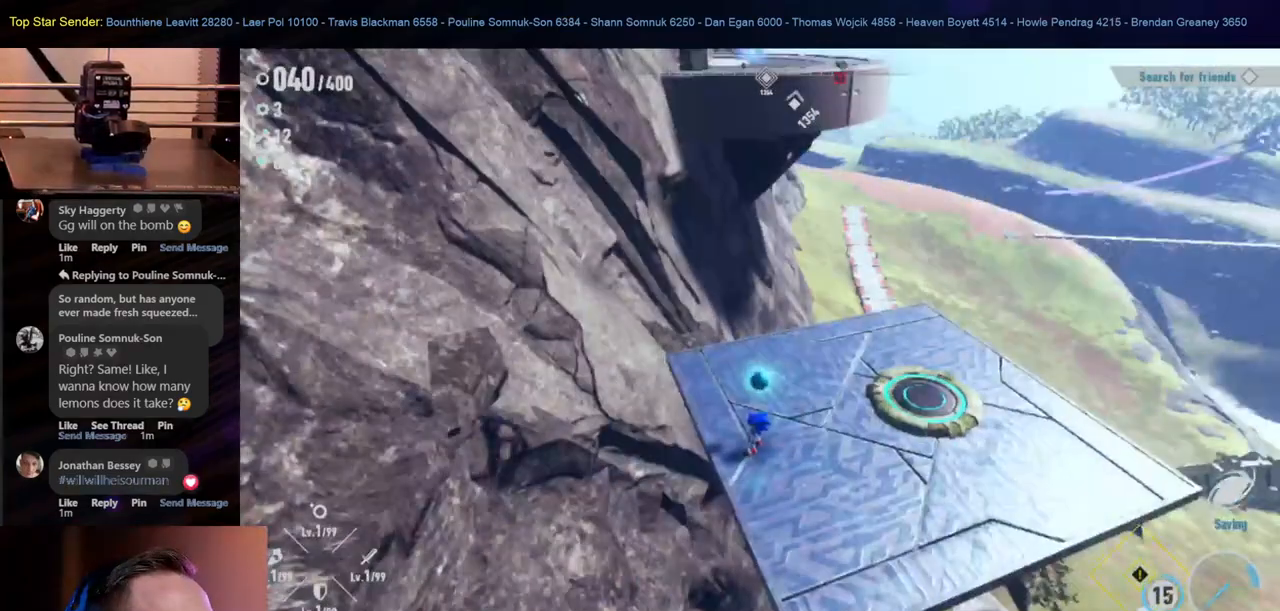
{"dt_ms": 500, "buttons": [], "left_stick": "center", "right_stick": "center", "events": []}
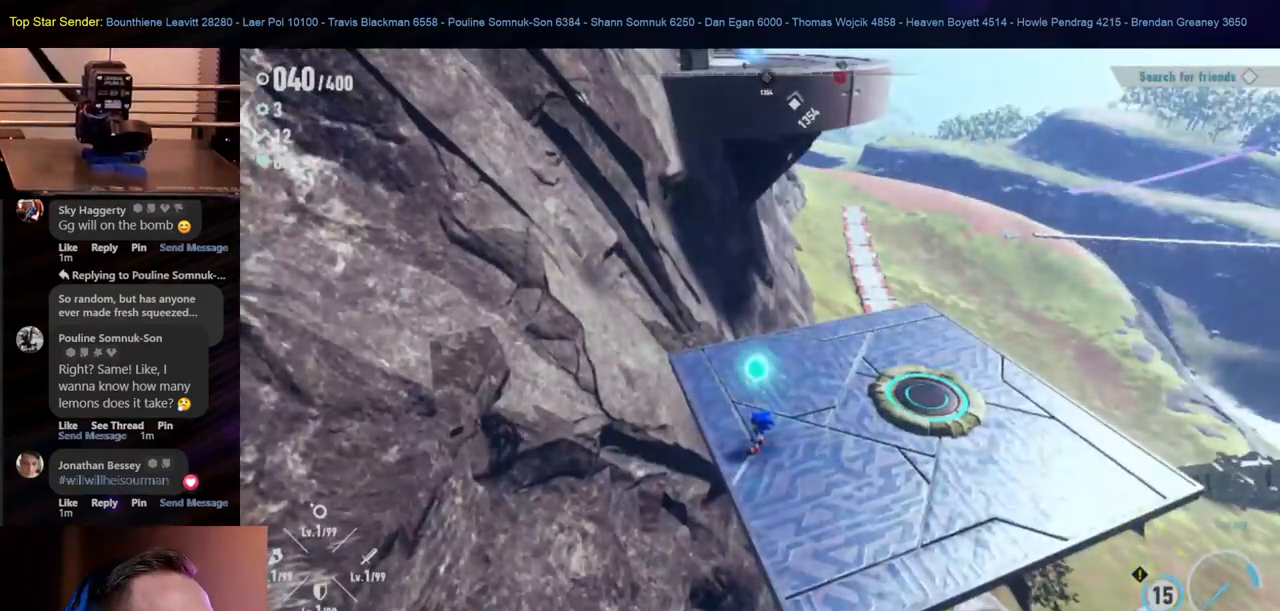
{"dt_ms": 500, "buttons": [], "left_stick": "center", "right_stick": "center", "events": []}
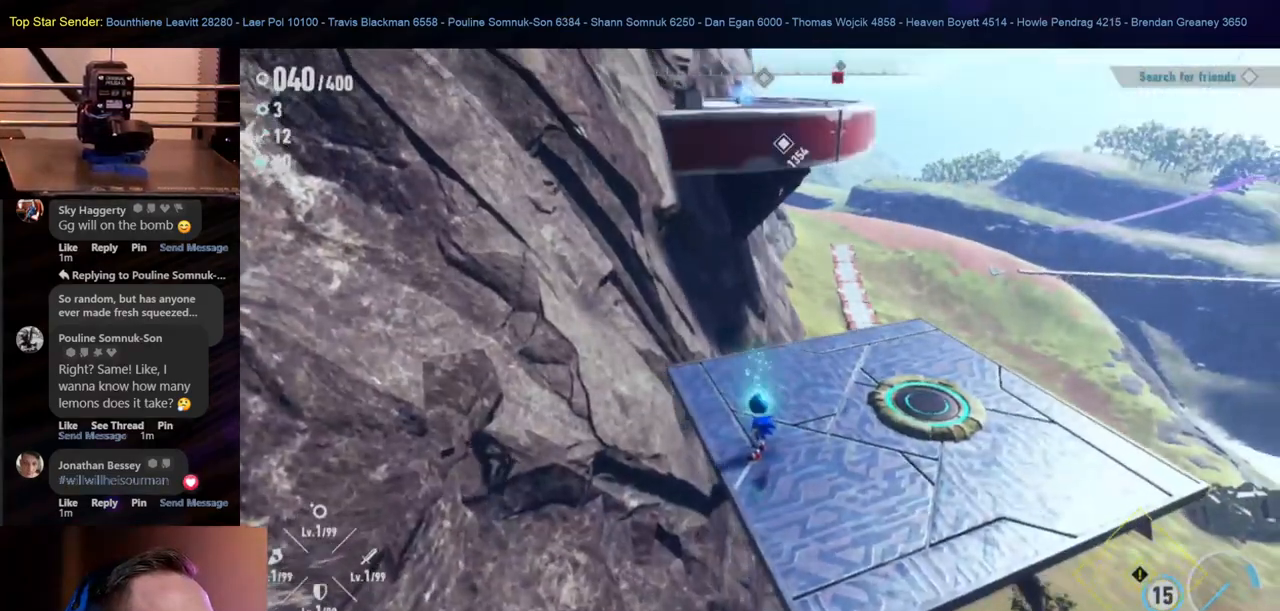
{"dt_ms": 500, "buttons": [], "left_stick": "center", "right_stick": "center", "events": [[33, "right_stick", "up-right"], [150, "right_stick", "center"]]}
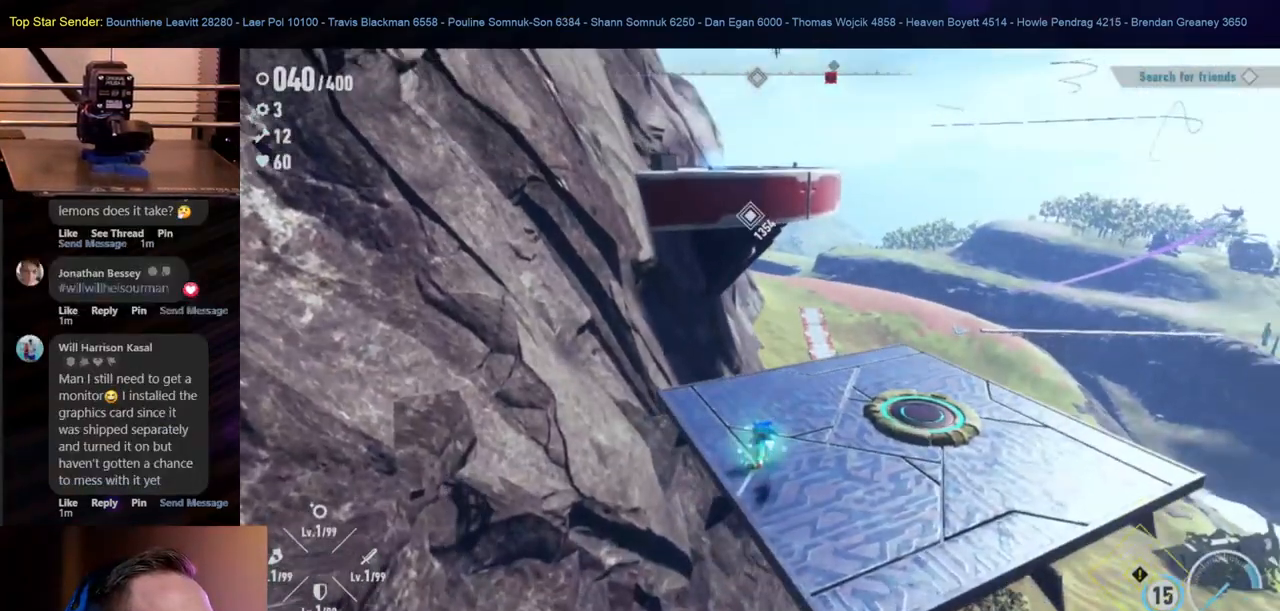
{"dt_ms": 500, "buttons": [], "left_stick": "center", "right_stick": "center", "events": []}
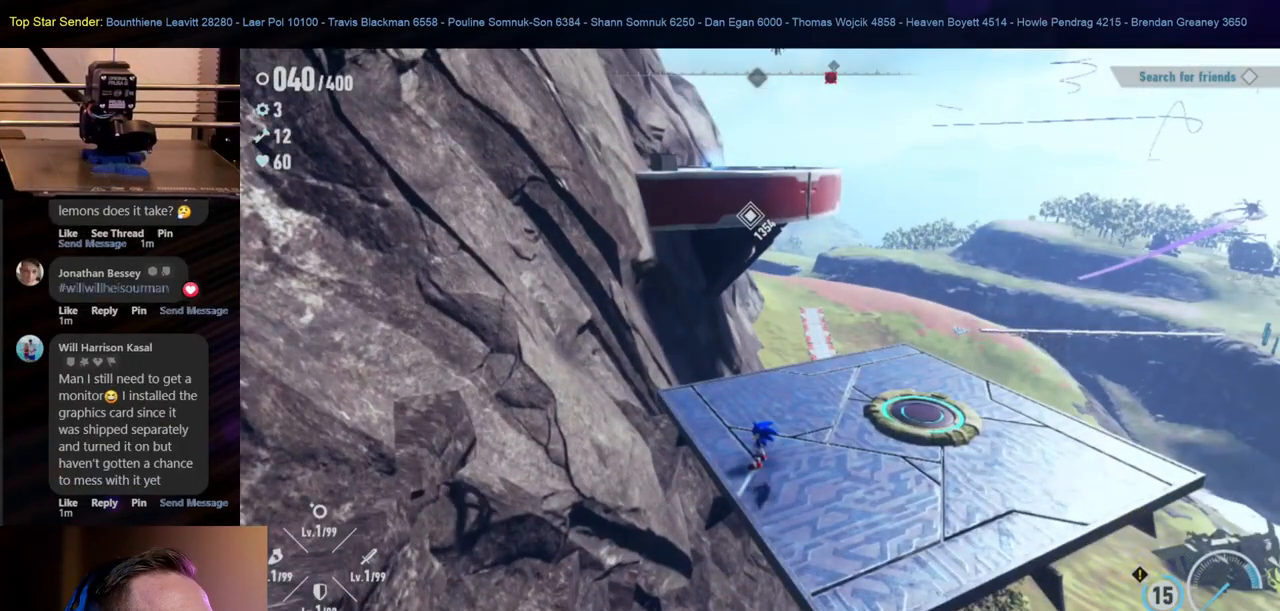
{"dt_ms": 500, "buttons": [], "left_stick": "center", "right_stick": "up-right", "events": [[133, "right_stick", "up-right"]]}
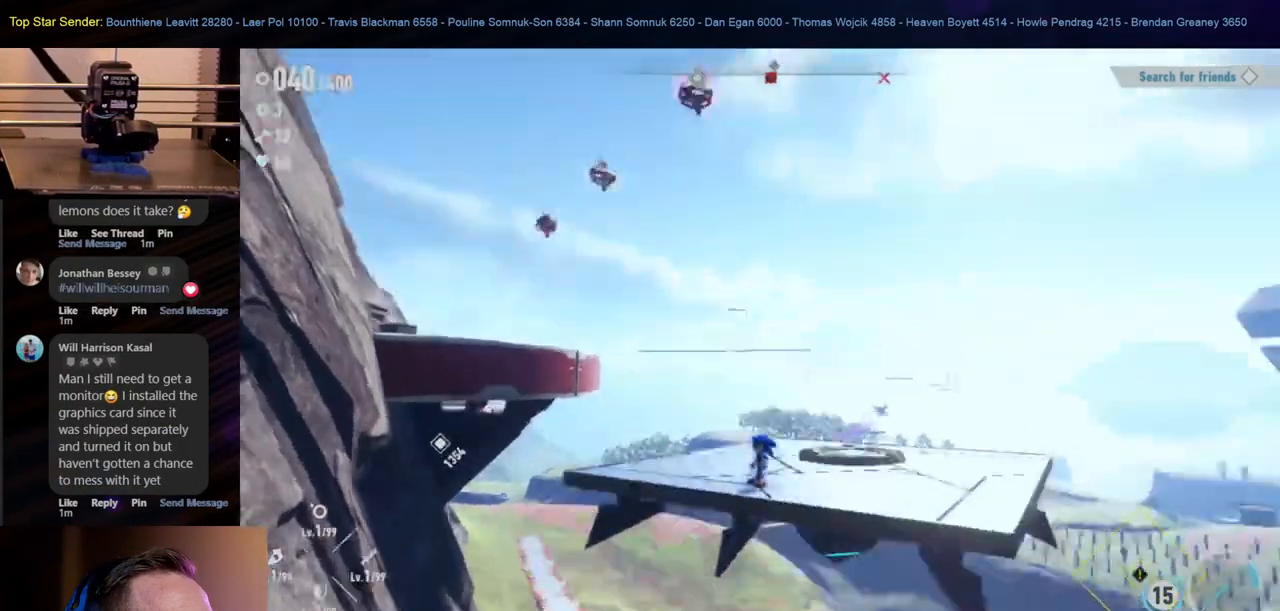
{"dt_ms": 500, "buttons": [], "left_stick": "center", "right_stick": "up", "events": [[17, "right_stick", "center"], [417, "right_stick", "up"]]}
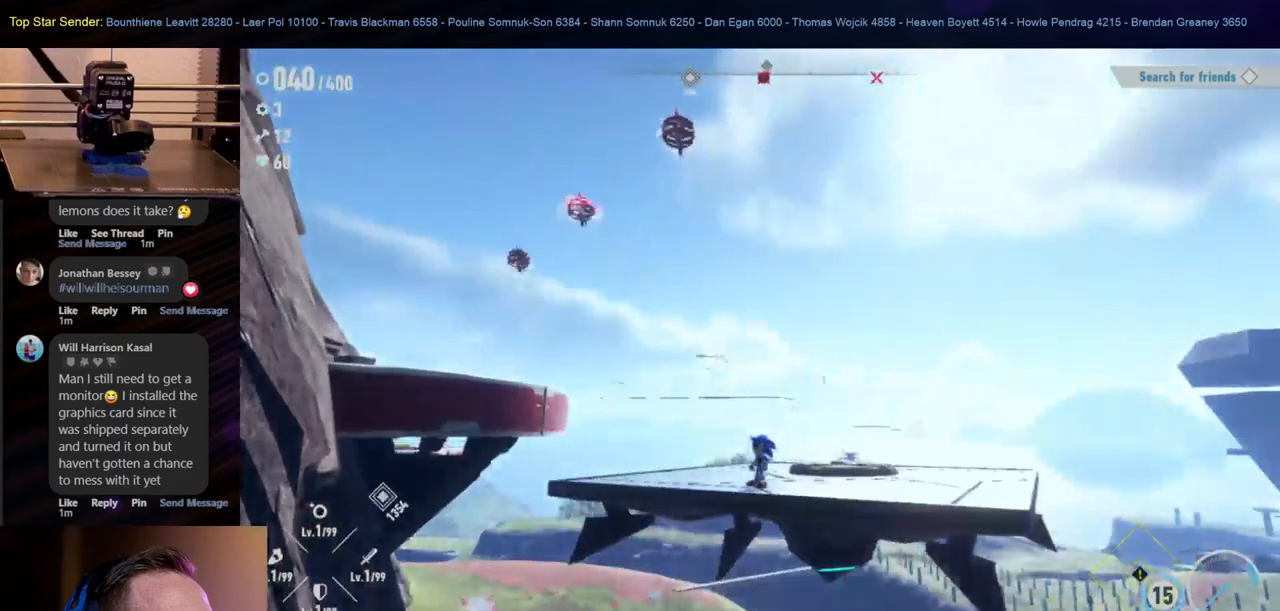
{"dt_ms": 500, "buttons": [], "left_stick": "center", "right_stick": "down", "events": [[117, "R1", "down"], [133, "right_stick", "up-left"], [217, "R1", "up"], [317, "right_stick", "center"], [467, "right_stick", "down"]]}
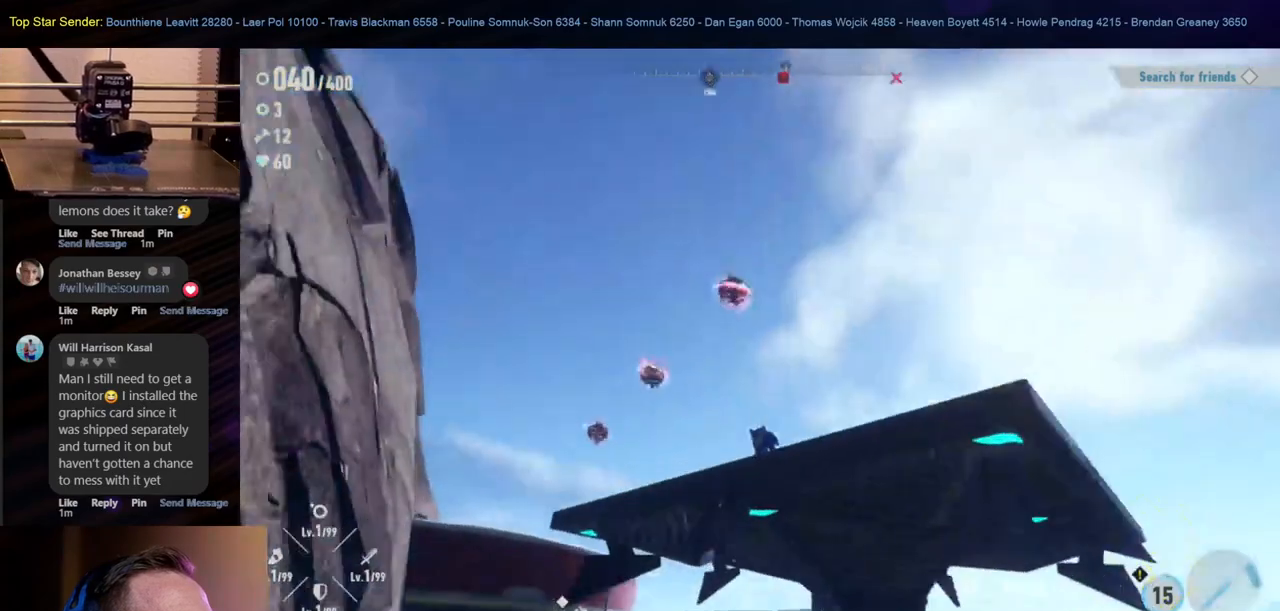
{"dt_ms": 500, "buttons": [], "left_stick": "center", "right_stick": "center", "events": [[350, "right_stick", "center"]]}
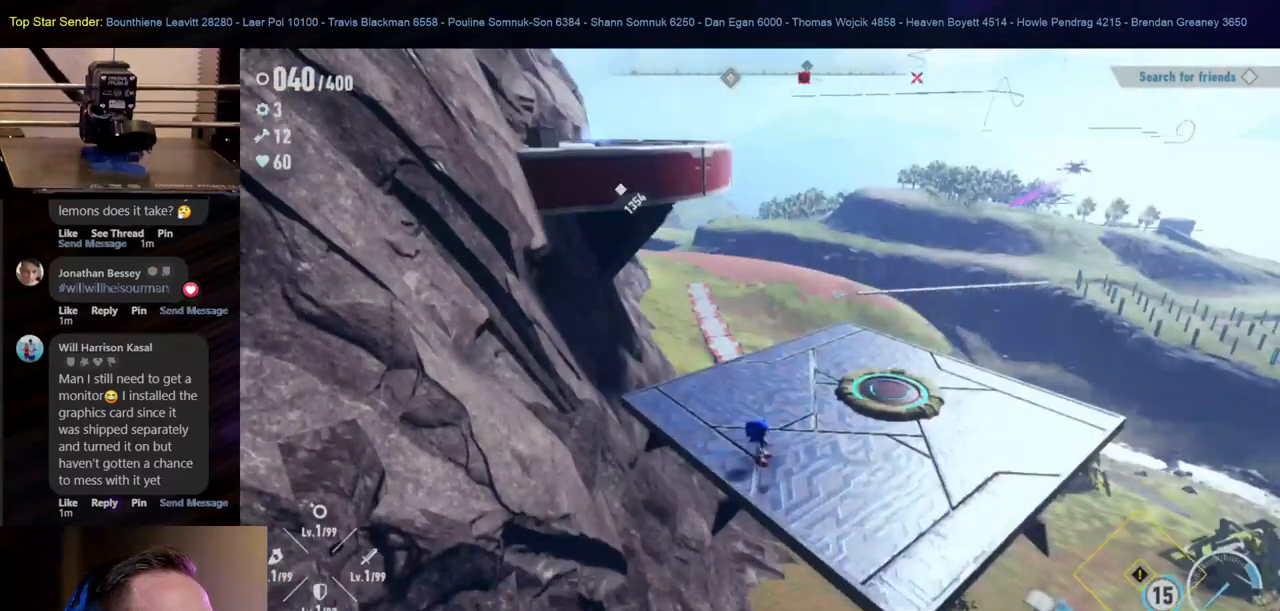
{"dt_ms": 500, "buttons": [], "left_stick": "center", "right_stick": "center", "events": [[117, "right_stick", "left"], [183, "left_stick", "down-right"], [367, "right_stick", "center"], [383, "left_stick", "center"]]}
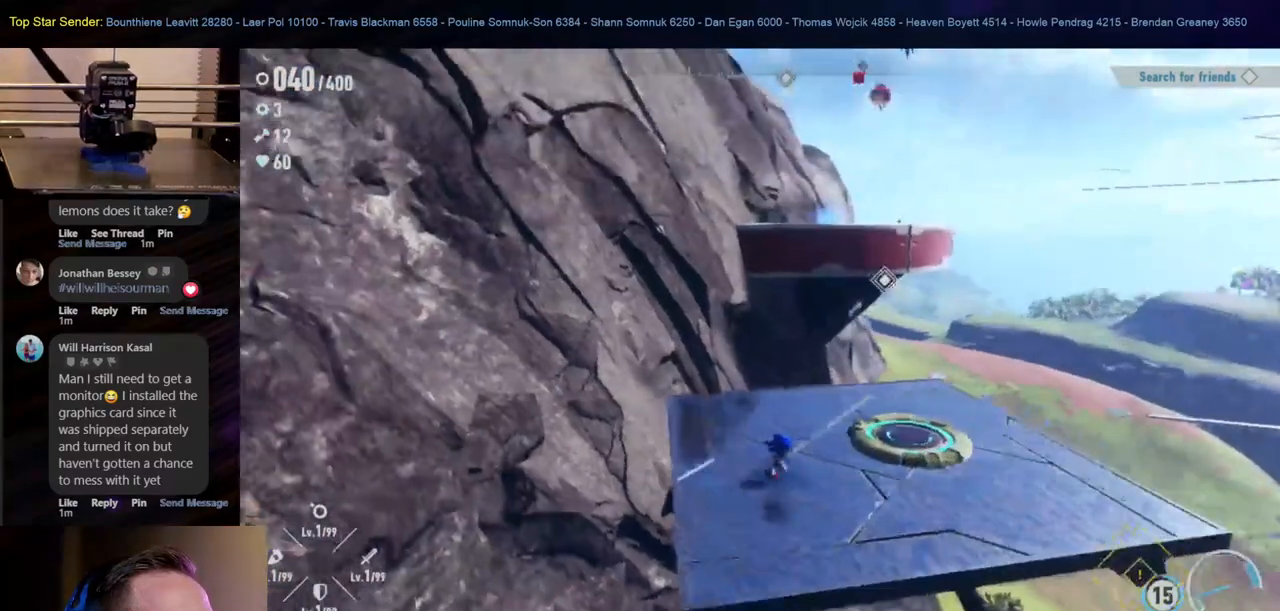
{"dt_ms": 1000, "buttons": [], "left_stick": "center", "right_stick": "up"}
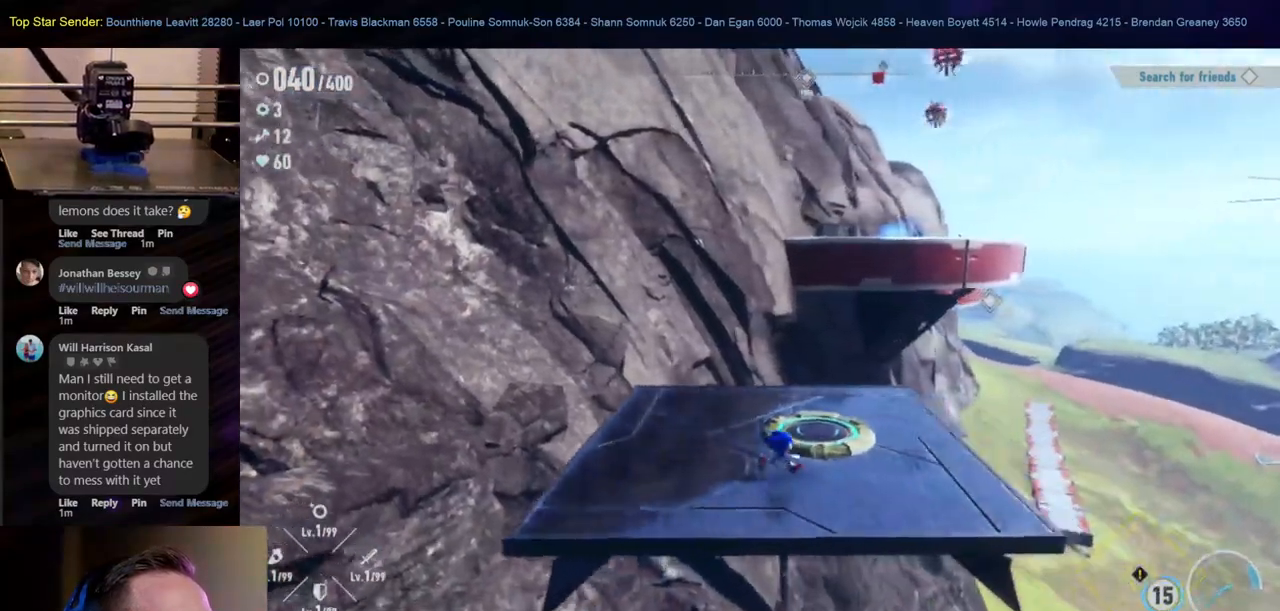
{"dt_ms": 500, "buttons": [], "left_stick": "center", "right_stick": "center", "events": [[333, "right_stick", "center"]]}
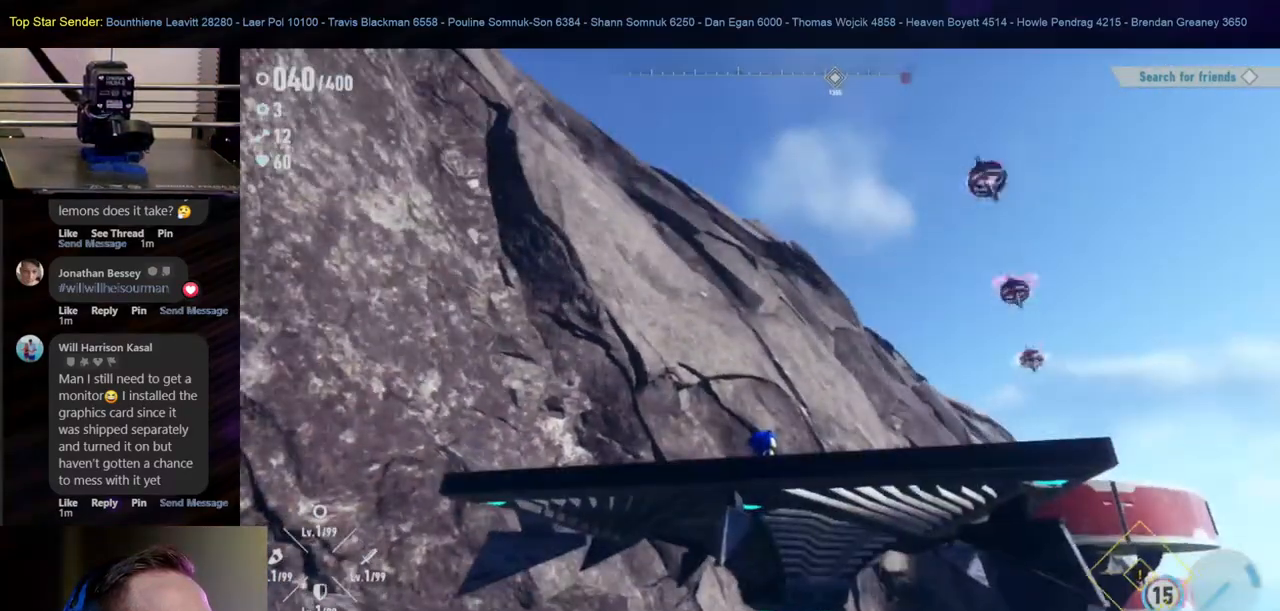
{"dt_ms": 500, "buttons": [], "left_stick": "center", "right_stick": "center", "events": [[33, "right_stick", "down-right"], [317, "right_stick", "center"]]}
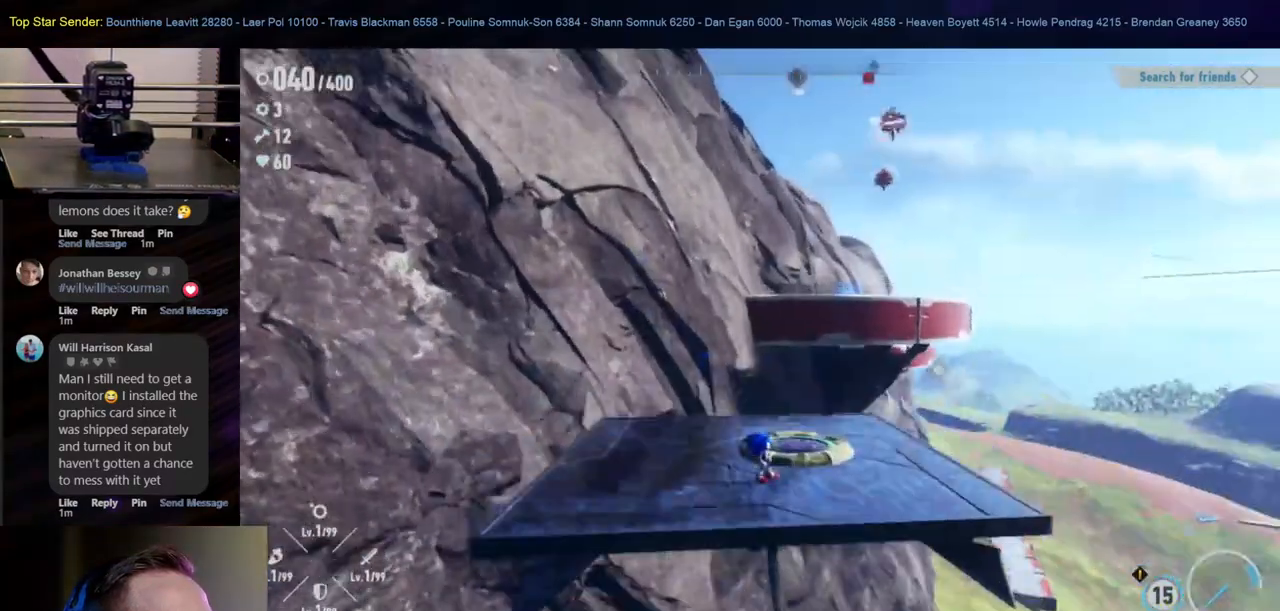
{"dt_ms": 500, "buttons": [], "left_stick": "center", "right_stick": "down", "events": [[267, "right_stick", "down-right"], [383, "right_stick", "down"]]}
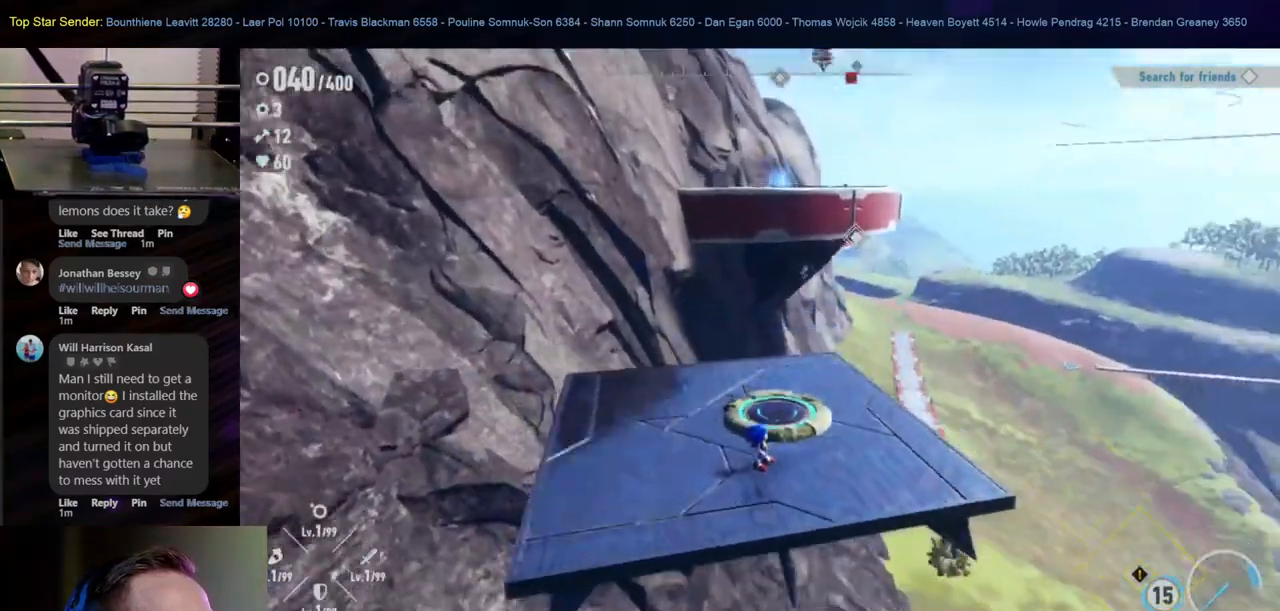
{"dt_ms": 500, "buttons": [], "left_stick": "center", "right_stick": "center", "events": [[50, "right_stick", "center"], [200, "left_stick", "up-left"], [317, "left_stick", "center"]]}
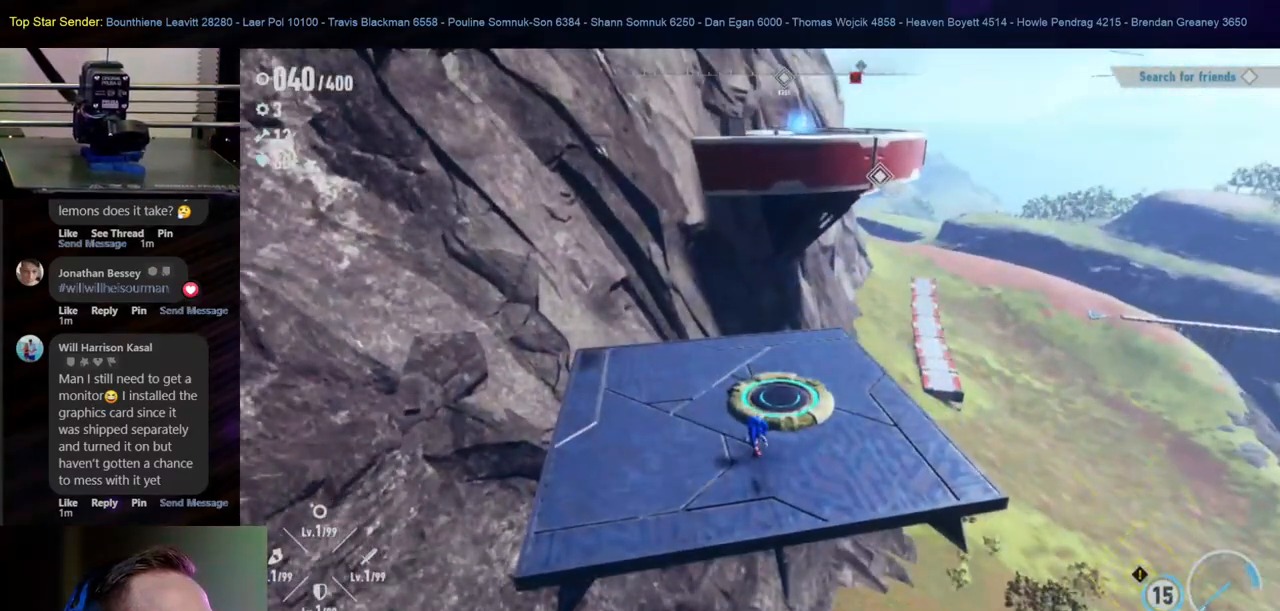
{"dt_ms": 500, "buttons": [], "left_stick": "center", "right_stick": "center", "events": [[100, "left_stick", "up"], [500, "left_stick", "center"]]}
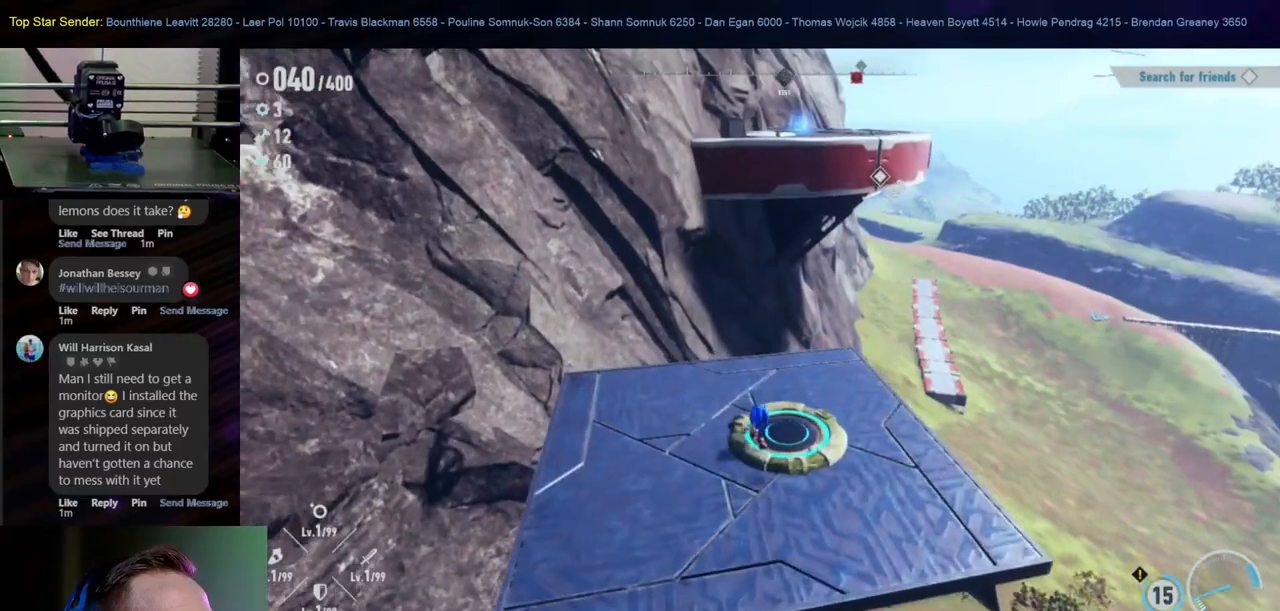
{"dt_ms": 500, "buttons": [], "left_stick": "center", "right_stick": "left", "events": [[333, "right_stick", "up"], [467, "right_stick", "left"]]}
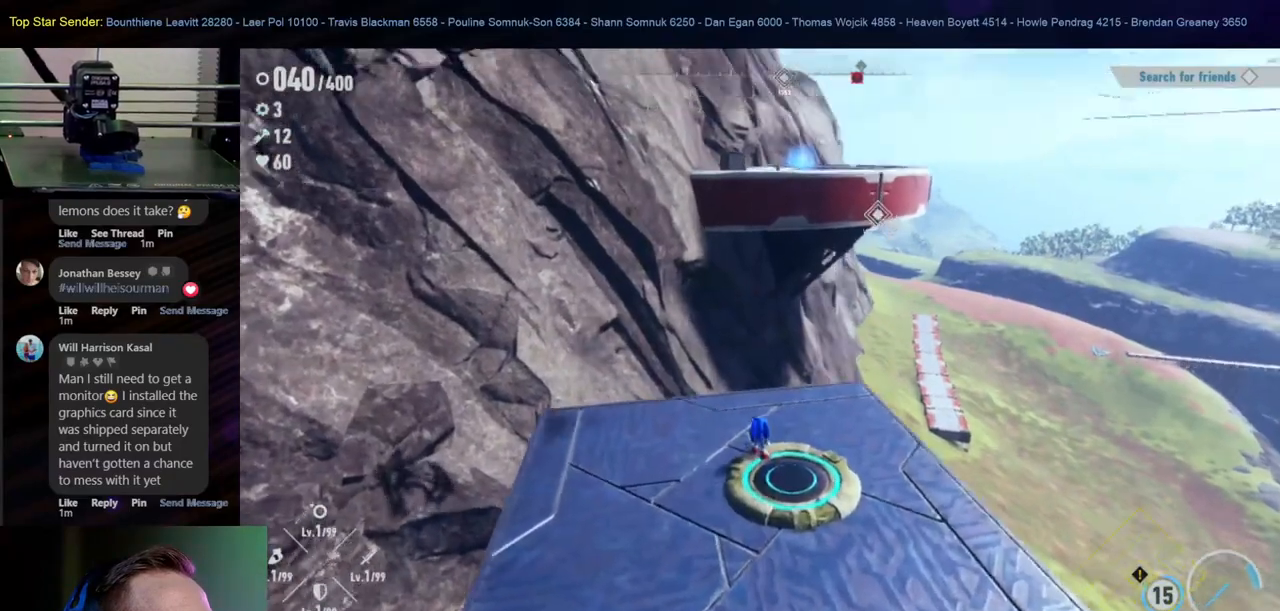
{"dt_ms": 500, "buttons": [], "left_stick": "center", "right_stick": "center", "events": [[67, "right_stick", "center"], [117, "left_stick", "right"], [150, "right_stick", "up-left"], [233, "right_stick", "left"], [250, "left_stick", "center"], [367, "right_stick", "center"]]}